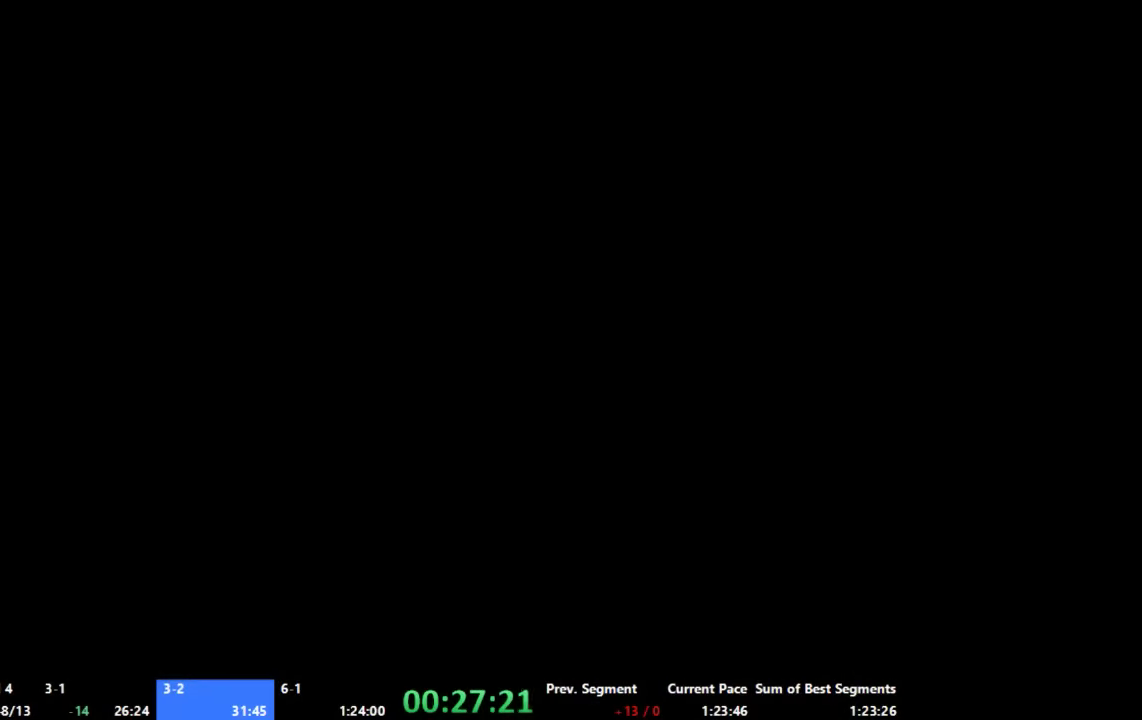
Gameplay with a controller (Xbox layout); each line is a JSON object with the inputs held at the frame after it. "events" lists button and stick changes between this image and that frame as [ms after this image, input, new state], when the widget could be followed in between. Not read: L1 L2 L3 R1 R2 R3.
{"buttons": [], "left_stick": "right", "right_stick": "center", "events": []}
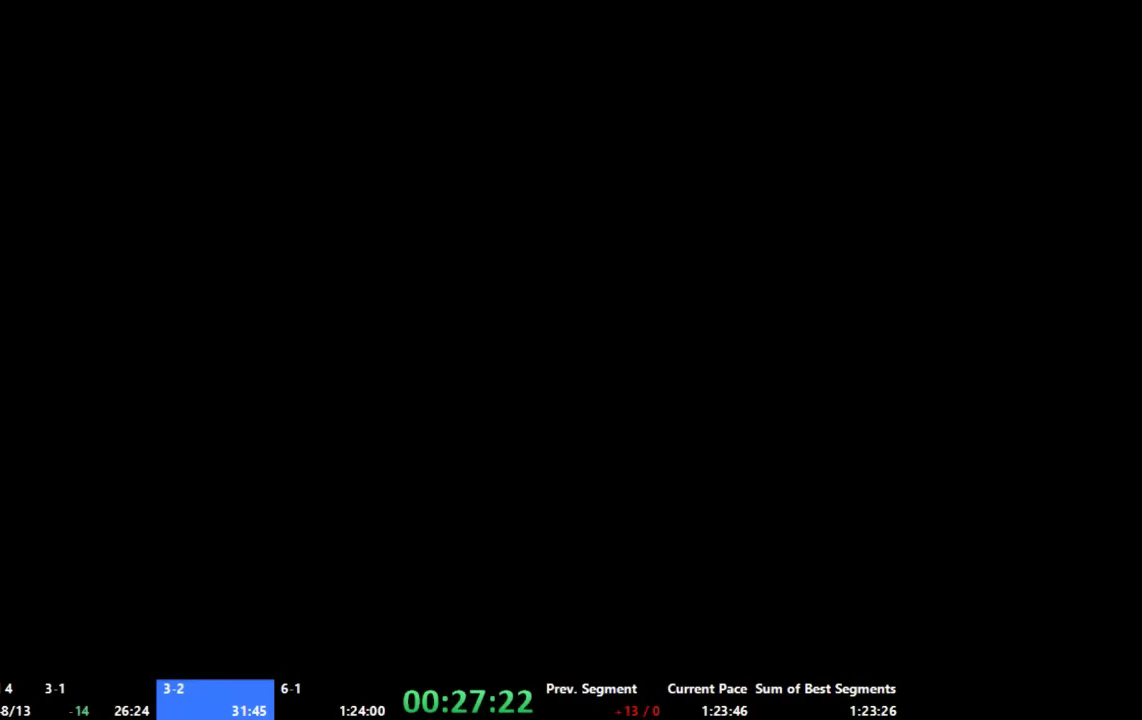
{"buttons": [], "left_stick": "center", "right_stick": "center", "events": [[366, "left_stick", "center"]]}
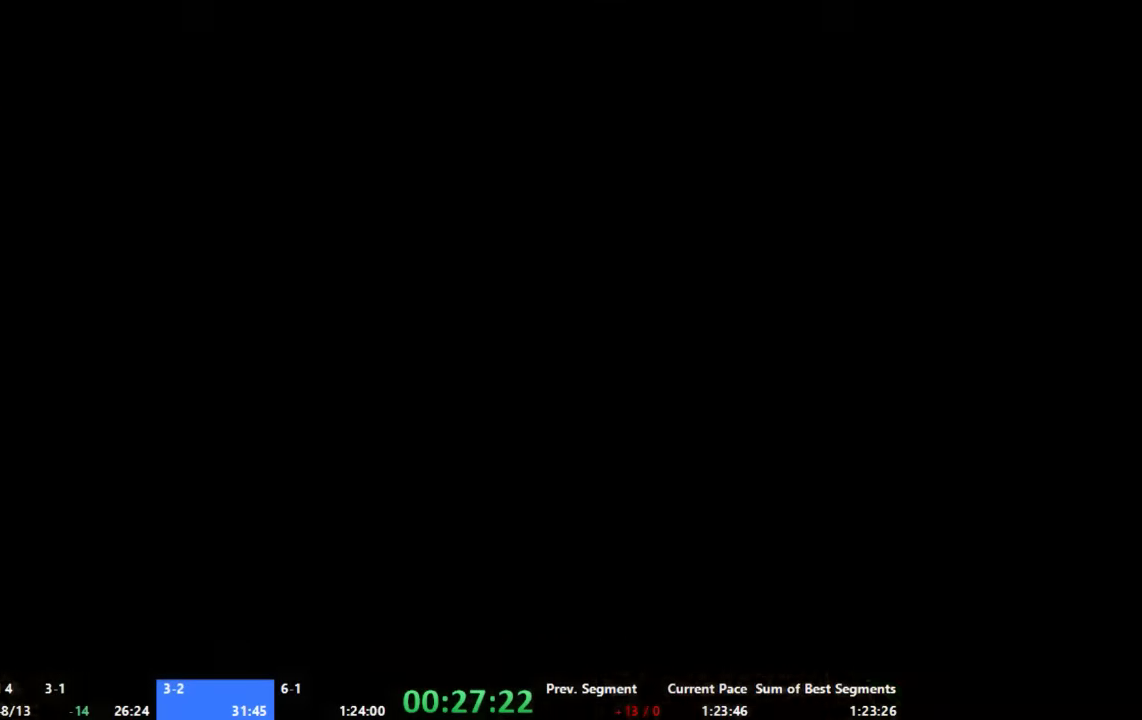
{"buttons": [], "left_stick": "right", "right_stick": "center", "events": [[200, "left_stick", "down-left"], [266, "left_stick", "down"], [333, "left_stick", "center"], [400, "left_stick", "right"]]}
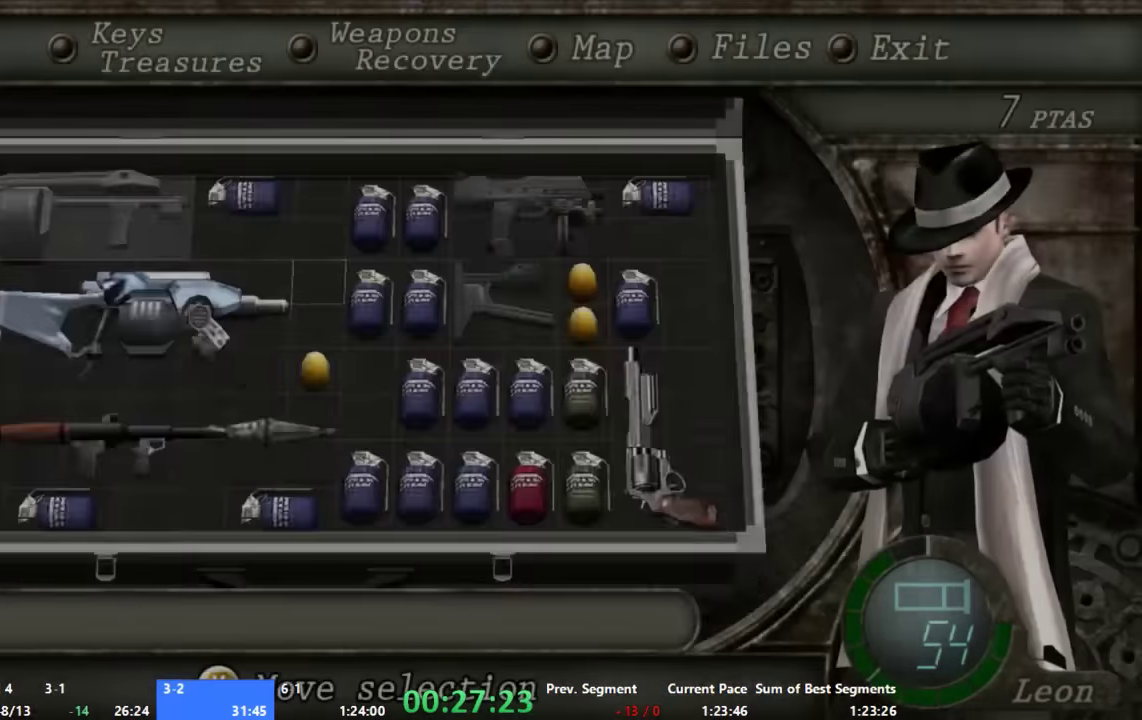
{"buttons": ["START"], "left_stick": "center", "right_stick": "center", "events": [[133, "left_stick", "center"], [400, "START", "down"]]}
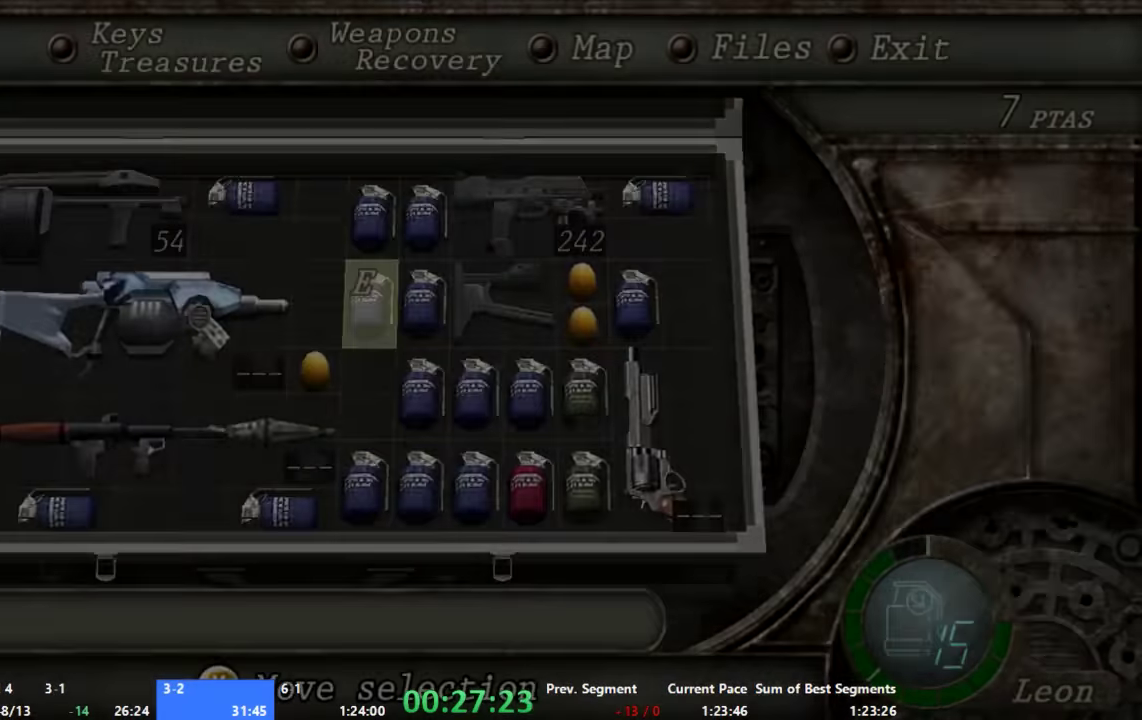
{"buttons": [], "left_stick": "left", "right_stick": "center", "events": [[33, "START", "up"], [33, "left_stick", "left"]]}
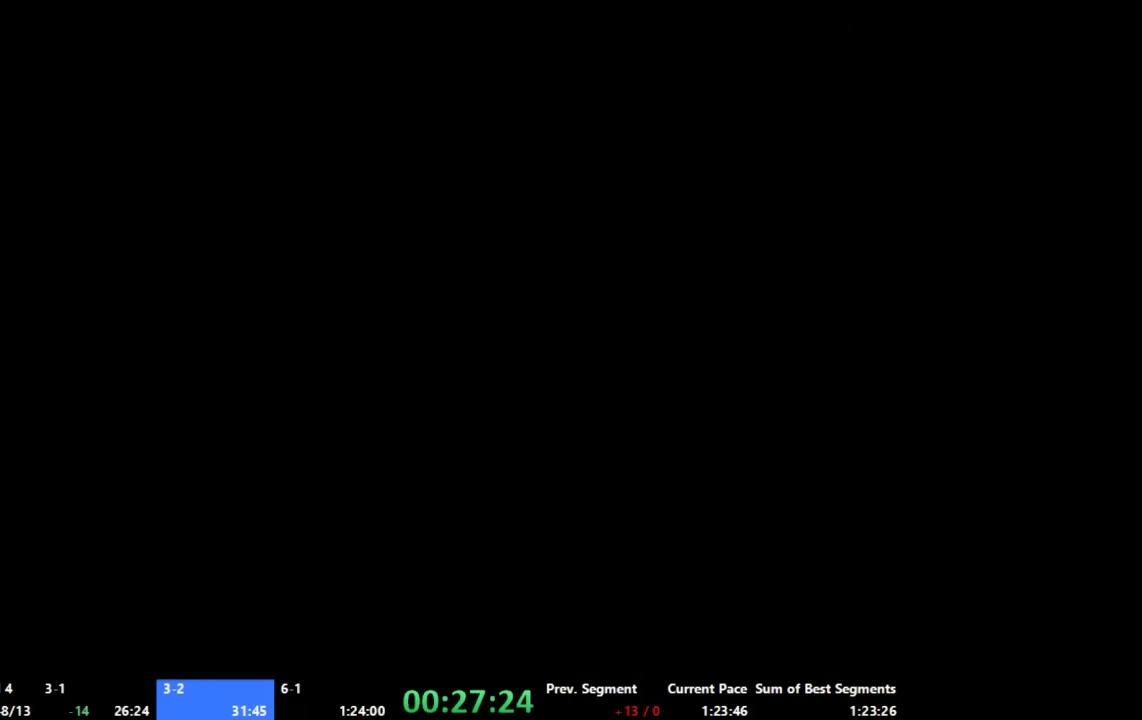
{"buttons": [], "left_stick": "up-left", "right_stick": "center", "events": [[133, "right_stick", "left"], [333, "left_stick", "up-left"], [466, "right_stick", "center"]]}
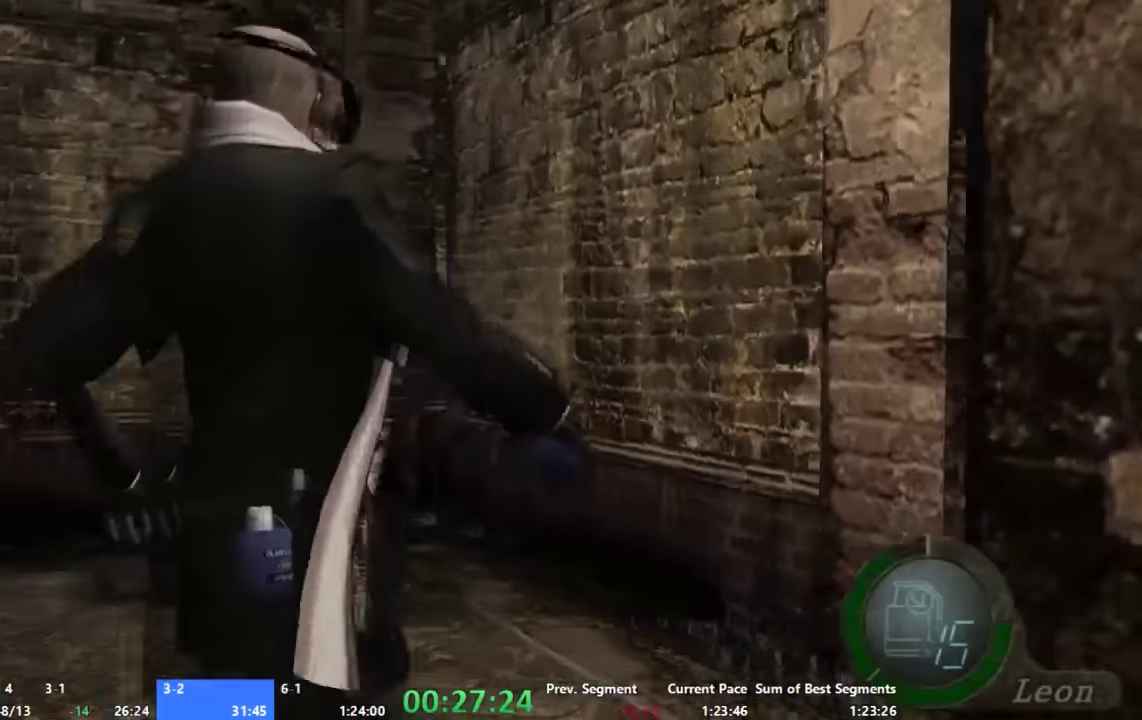
{"buttons": ["A"], "left_stick": "up-left", "right_stick": "center", "events": [[166, "A", "down"]]}
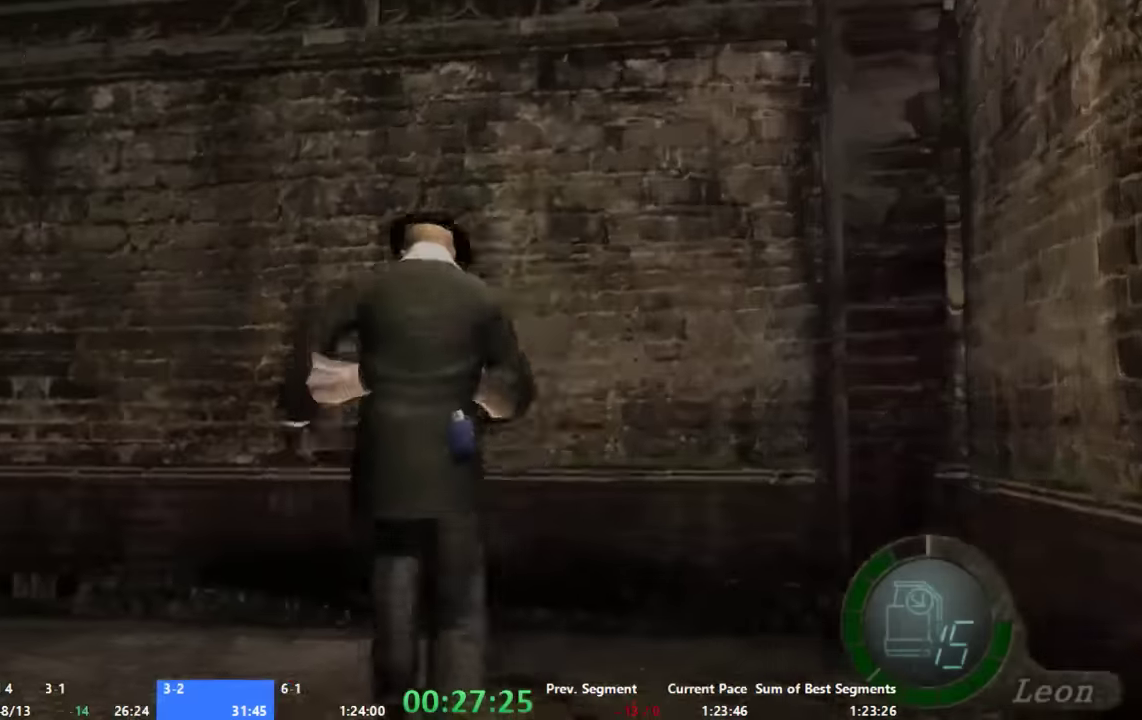
{"buttons": ["A"], "left_stick": "up-left", "right_stick": "right", "events": [[266, "right_stick", "right"]]}
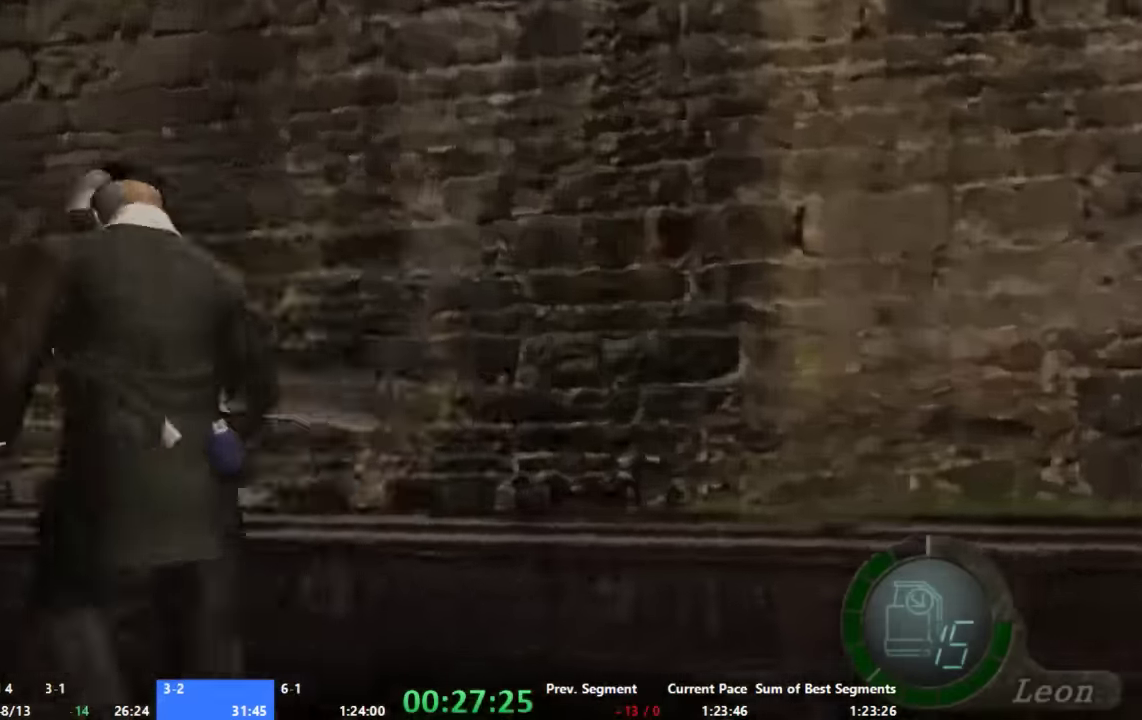
{"buttons": ["A"], "left_stick": "up-left", "right_stick": "right", "events": [[333, "left_stick", "up"], [466, "left_stick", "up-left"]]}
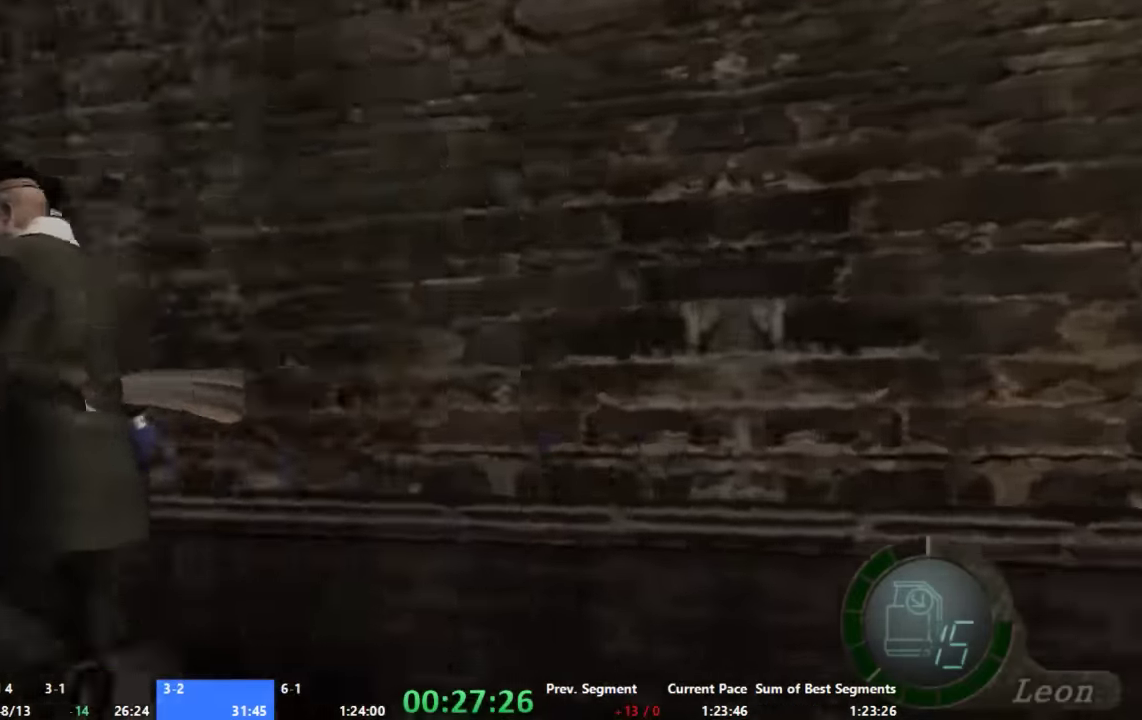
{"buttons": ["A"], "left_stick": "up-left", "right_stick": "right", "events": [[133, "left_stick", "up"], [266, "left_stick", "up-left"]]}
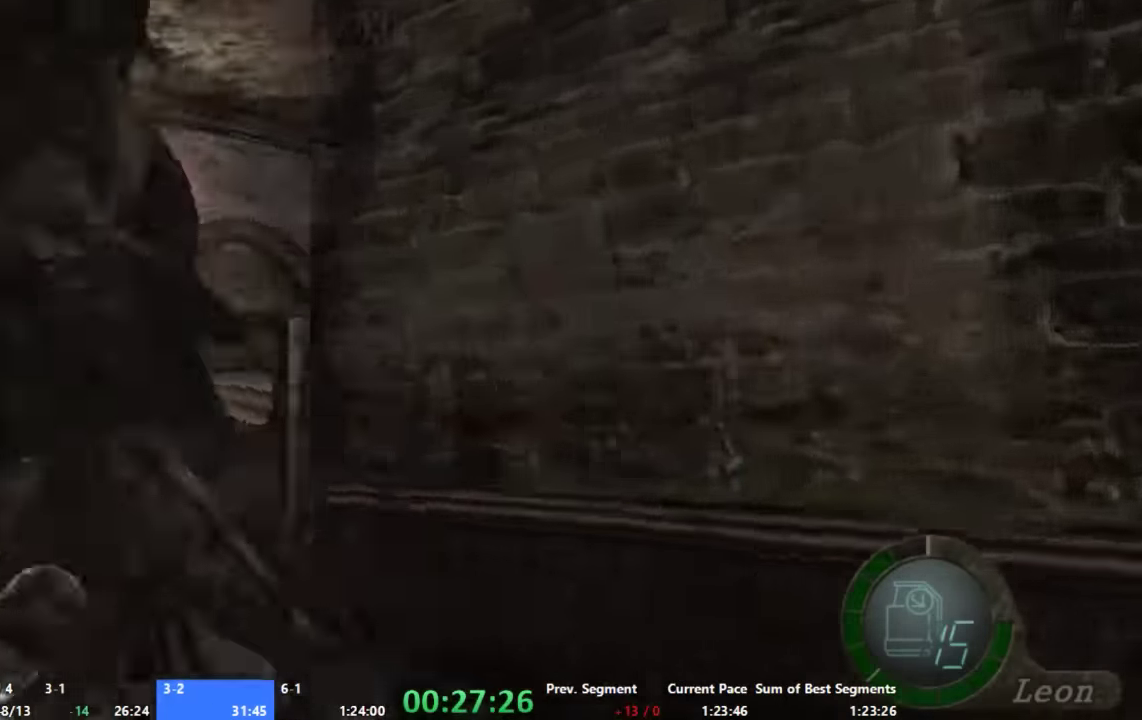
{"buttons": ["A"], "left_stick": "up", "right_stick": "center", "events": [[400, "left_stick", "up"], [466, "right_stick", "center"]]}
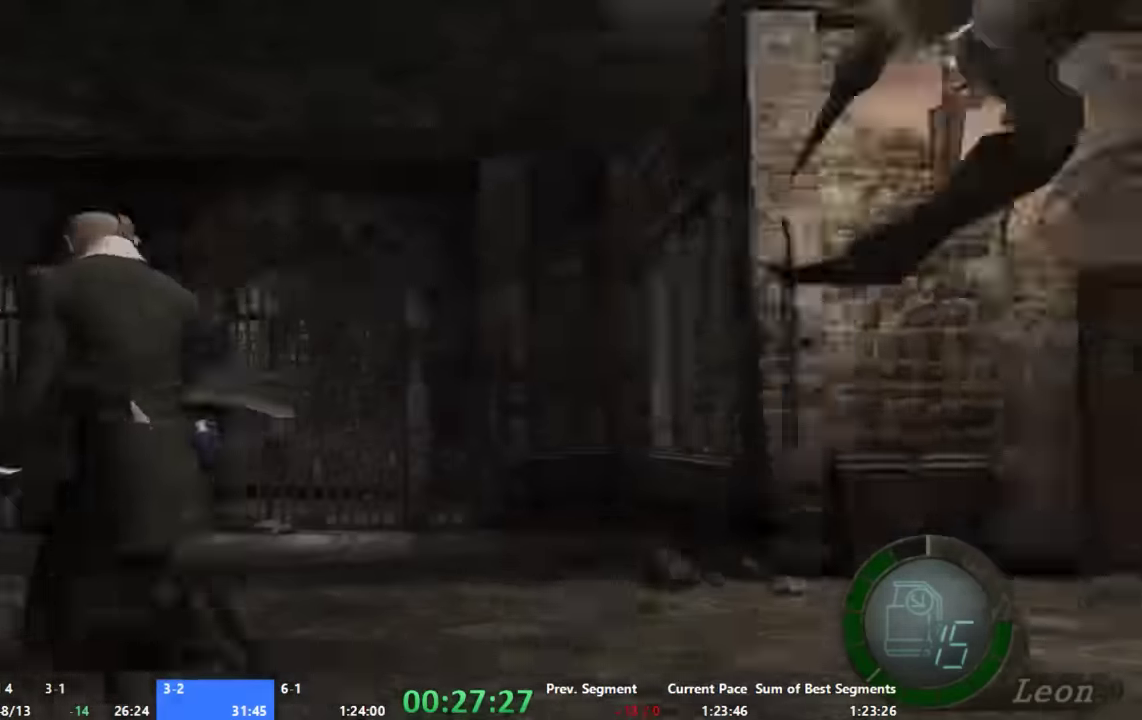
{"buttons": ["A"], "left_stick": "up-left", "right_stick": "center", "events": [[466, "left_stick", "up-left"]]}
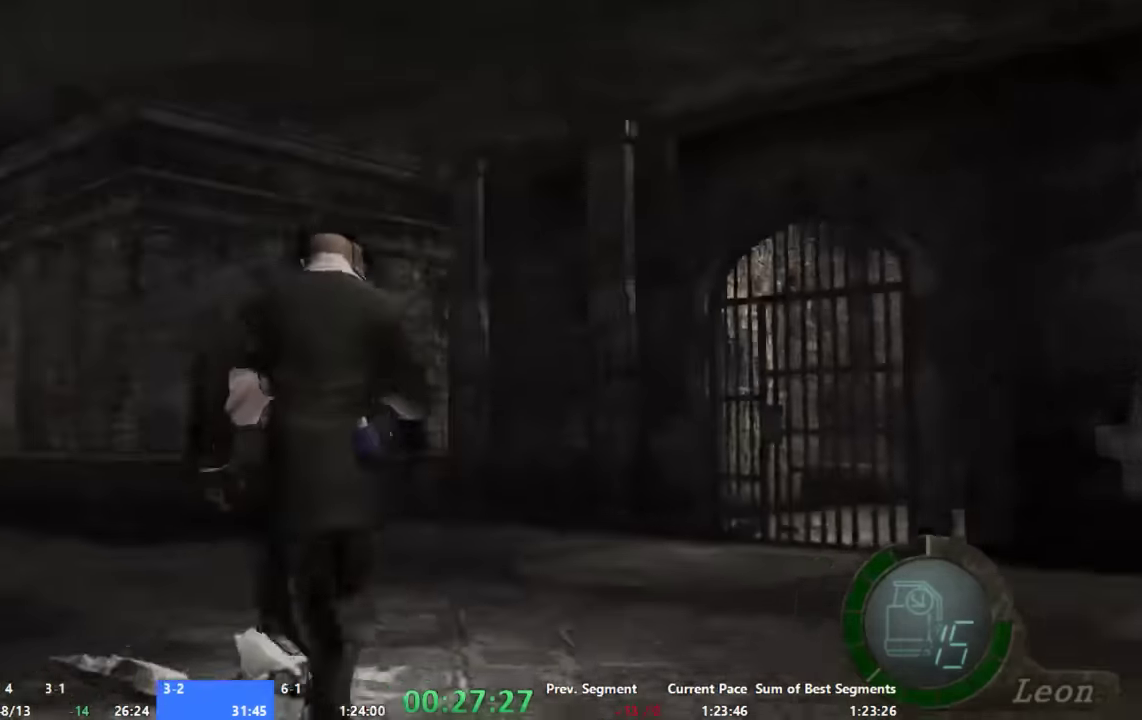
{"buttons": ["A"], "left_stick": "up-left", "right_stick": "center", "events": [[266, "left_stick", "up"], [400, "left_stick", "up-left"]]}
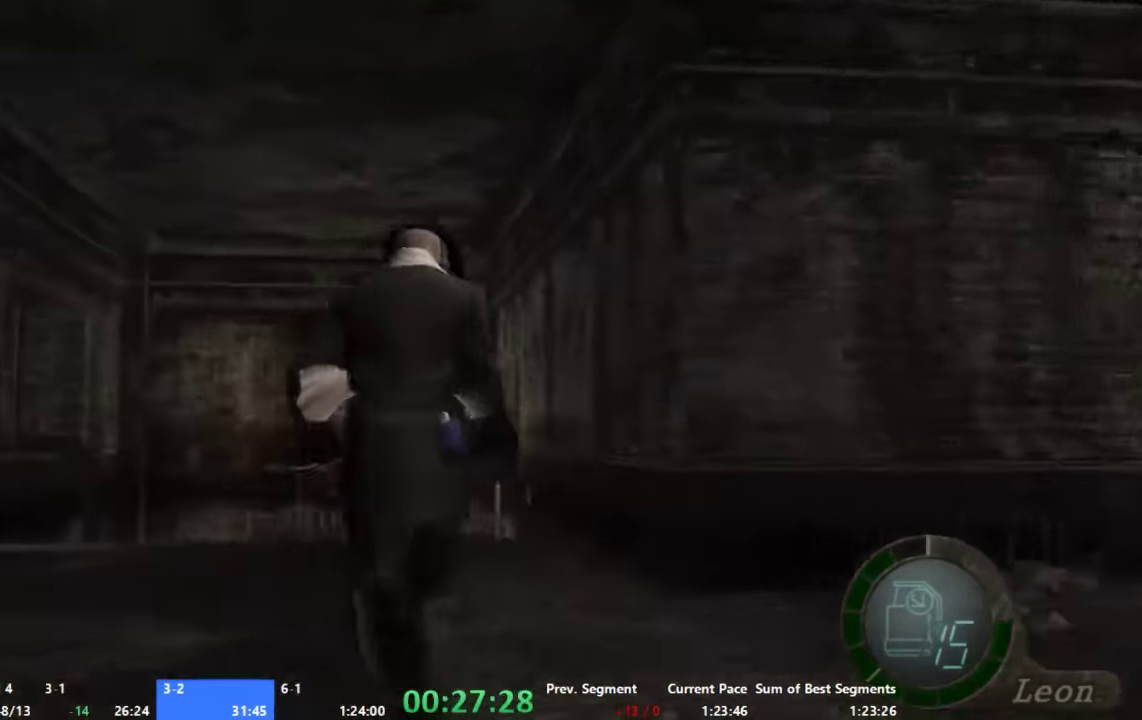
{"buttons": ["A"], "left_stick": "up", "right_stick": "center", "events": [[266, "left_stick", "up"]]}
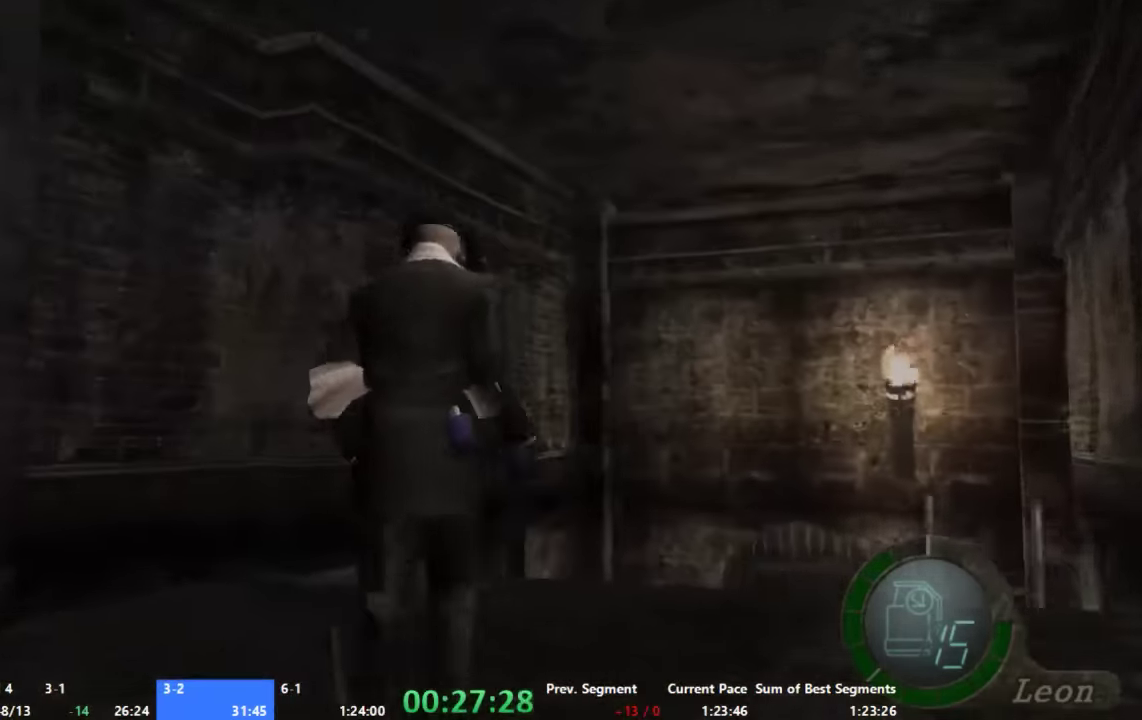
{"buttons": ["A"], "left_stick": "up", "right_stick": "center", "events": [[33, "left_stick", "up-left"], [200, "left_stick", "up"]]}
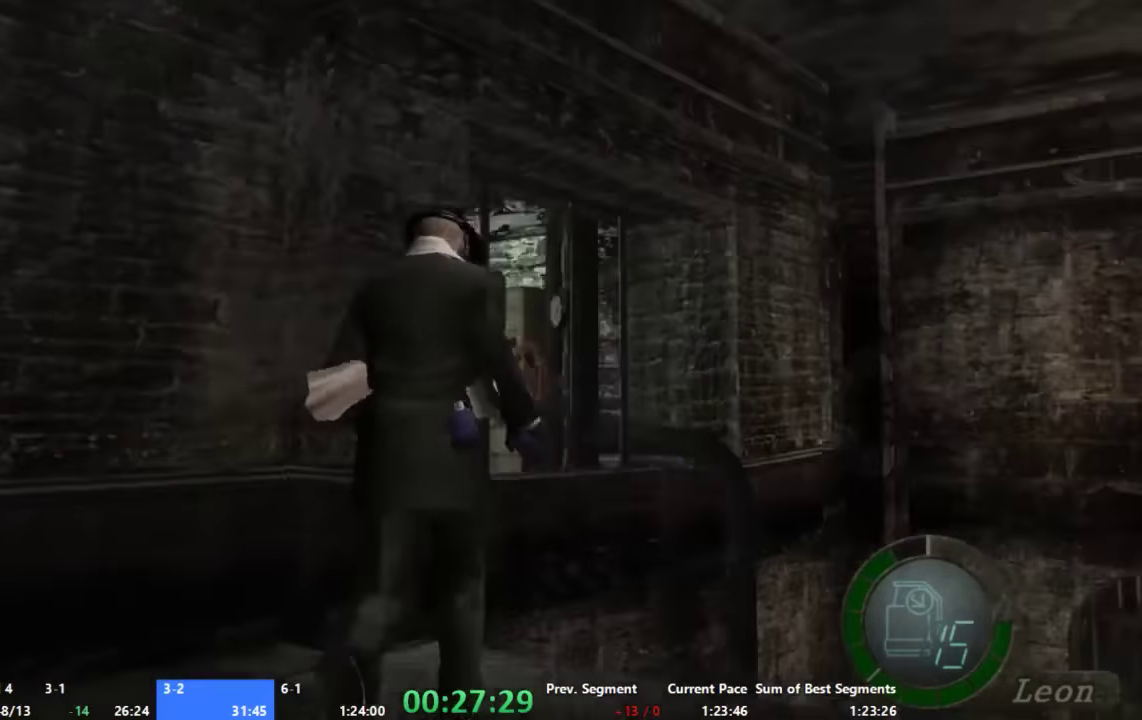
{"buttons": [], "left_stick": "left", "right_stick": "center", "events": [[333, "A", "up"], [333, "left_stick", "up-left"], [400, "left_stick", "left"]]}
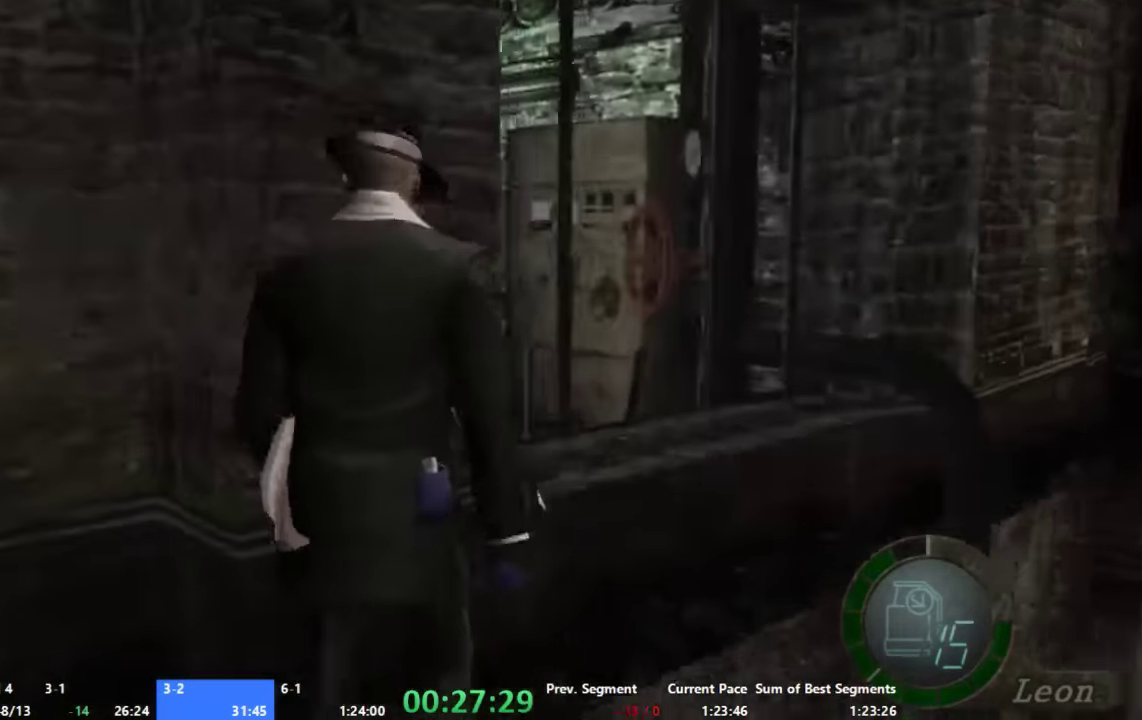
{"buttons": ["X"], "left_stick": "down", "right_stick": "center", "events": [[333, "left_stick", "center"], [466, "X", "down"], [466, "left_stick", "down"]]}
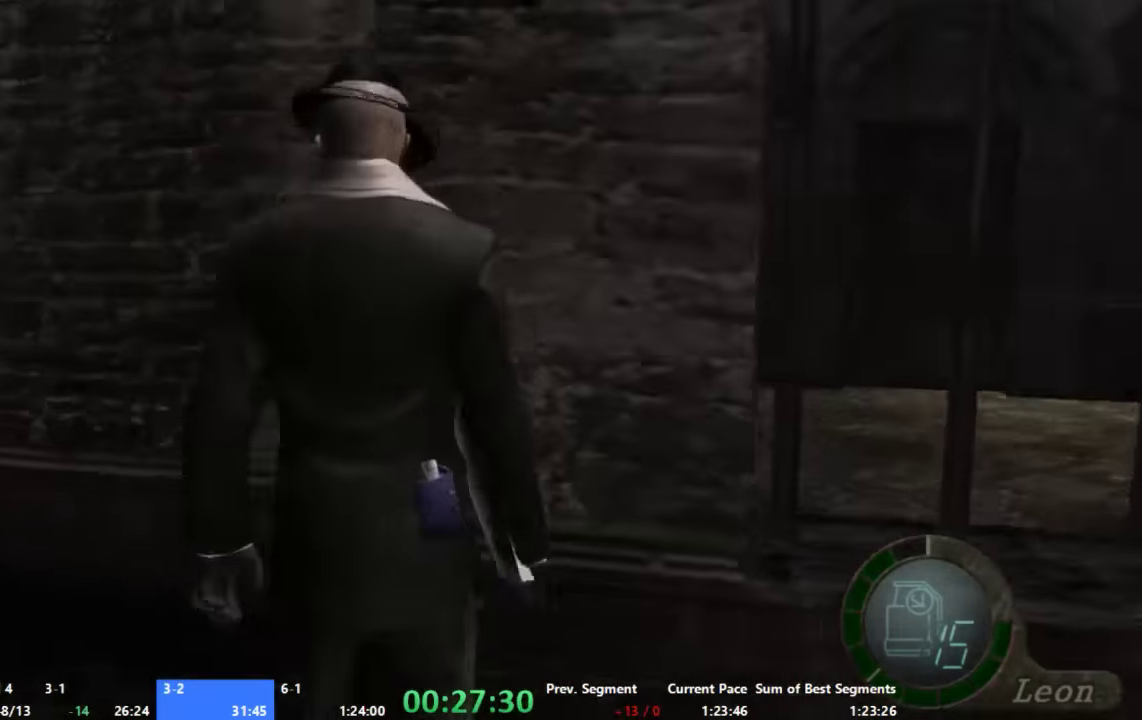
{"buttons": ["X"], "left_stick": "right", "right_stick": "center", "events": [[33, "left_stick", "center"], [66, "X", "up"], [133, "X", "down"], [133, "left_stick", "down"], [200, "X", "up"], [200, "left_stick", "center"], [266, "X", "down"], [333, "X", "up"], [400, "X", "down"], [400, "left_stick", "right"]]}
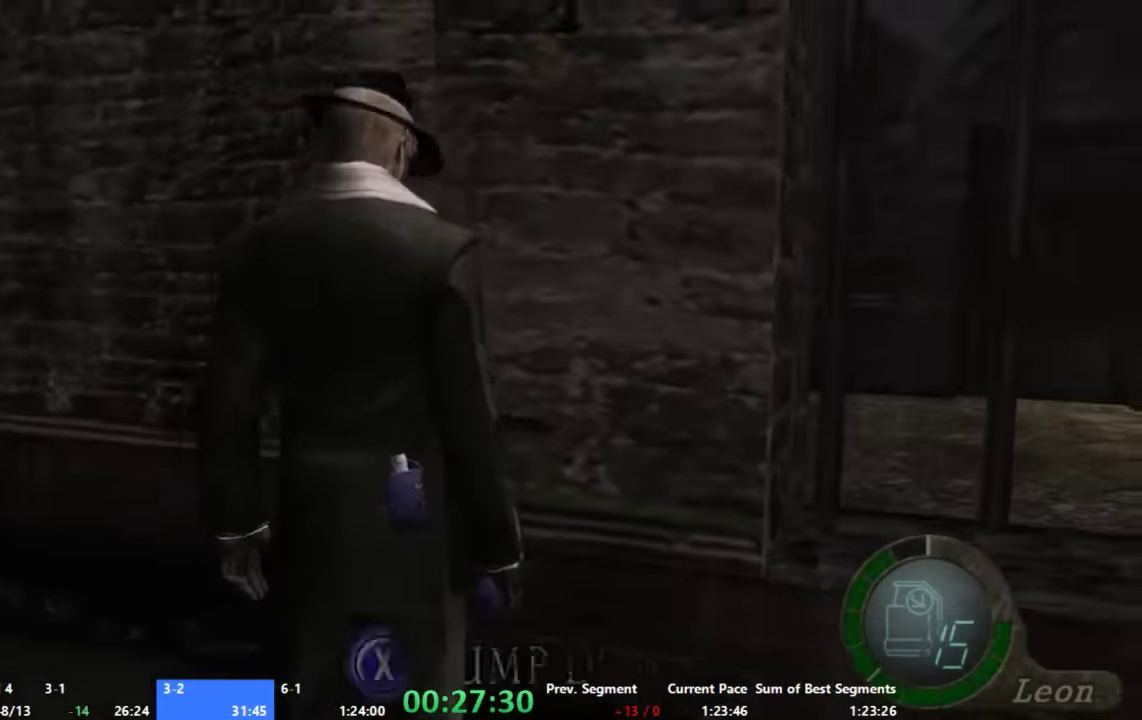
{"buttons": [], "left_stick": "center", "right_stick": "center", "events": [[33, "left_stick", "center"], [133, "X", "up"], [200, "X", "down"], [200, "left_stick", "down"], [266, "X", "up"], [266, "left_stick", "center"]]}
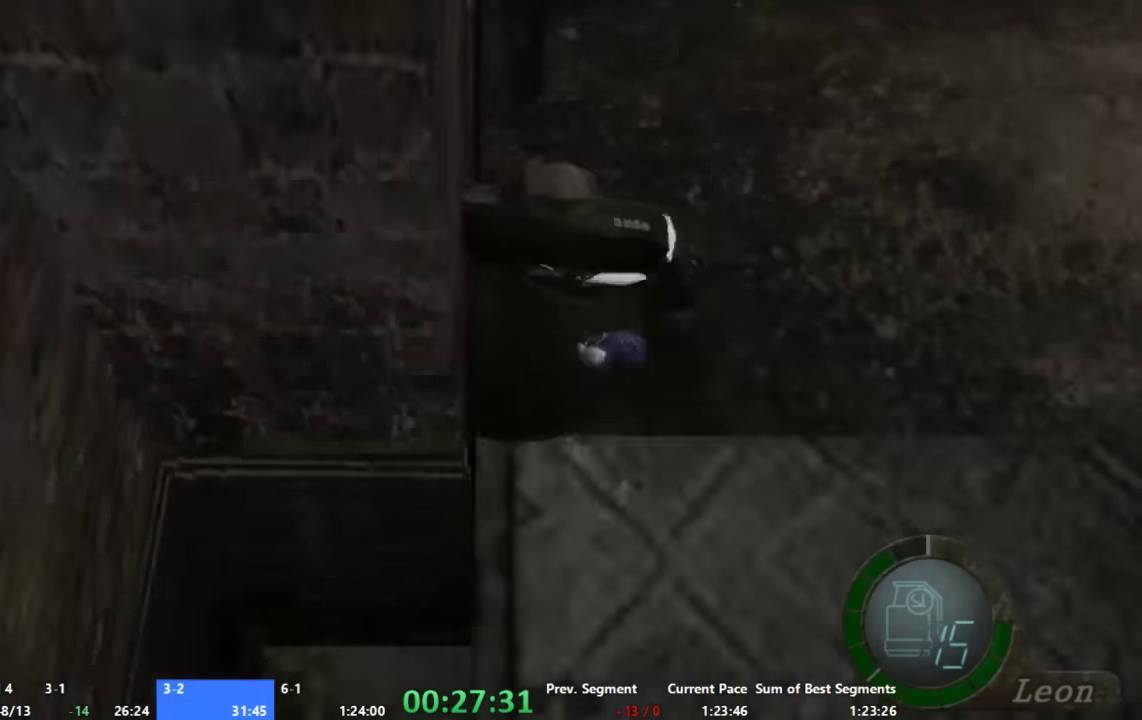
{"buttons": [], "left_stick": "left", "right_stick": "center", "events": [[33, "left_stick", "left"]]}
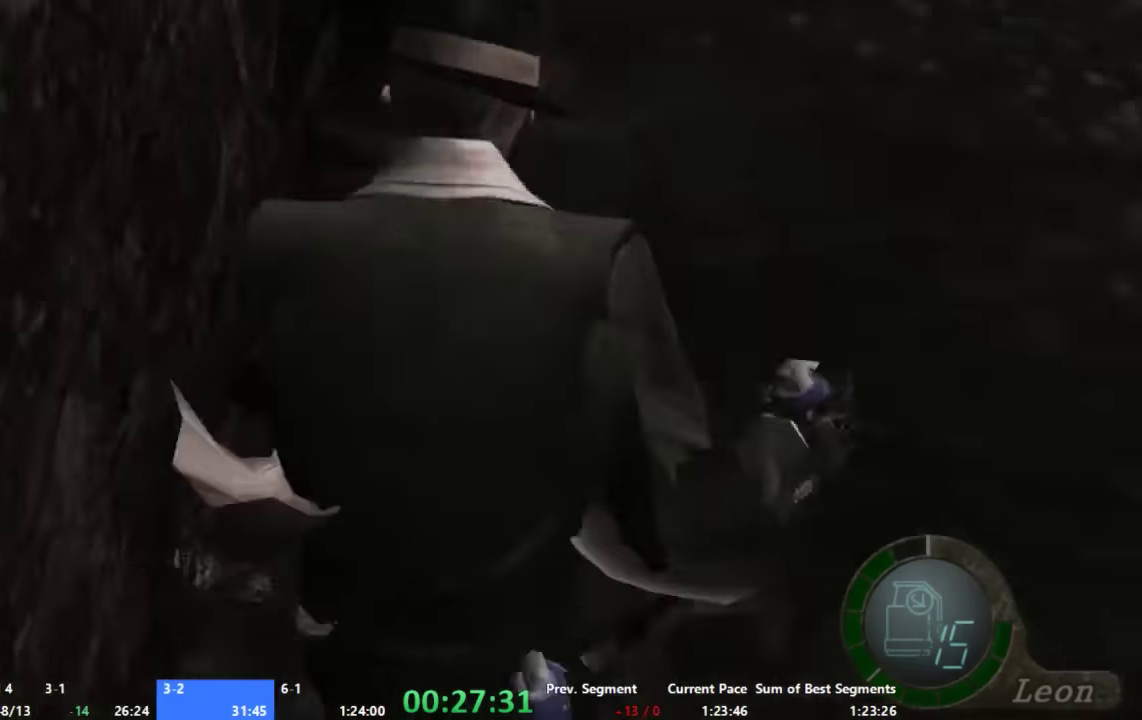
{"buttons": [], "left_stick": "left", "right_stick": "center", "events": []}
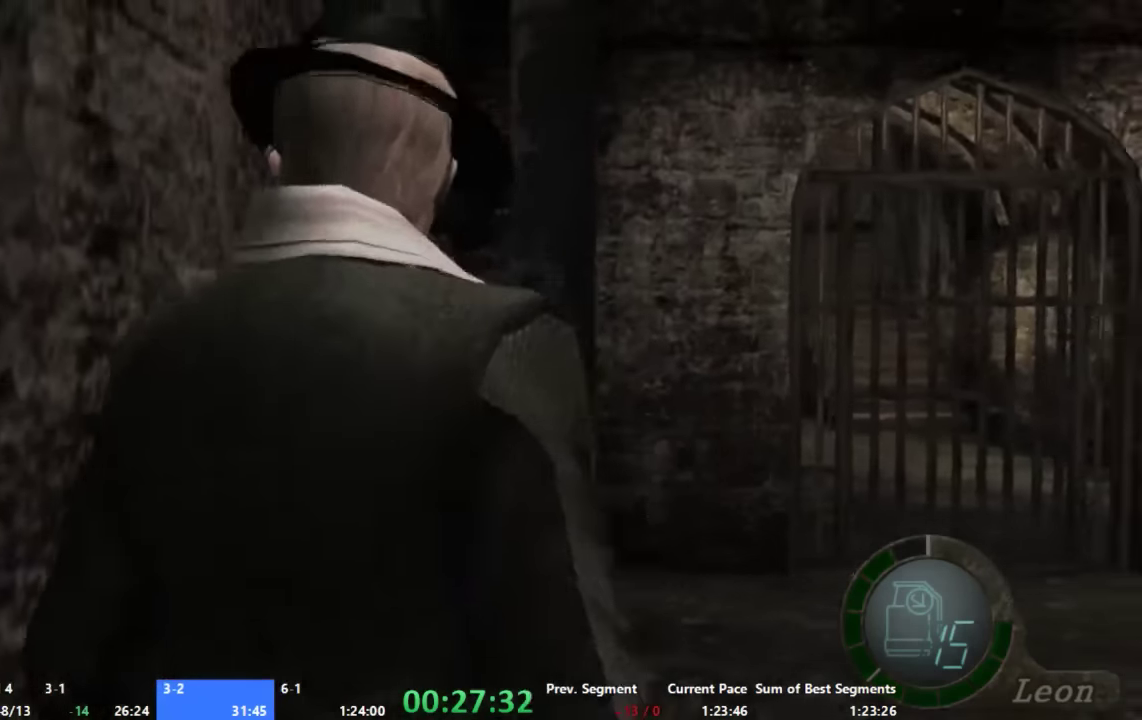
{"buttons": ["A"], "left_stick": "up", "right_stick": "center", "events": [[133, "left_stick", "up-left"], [200, "left_stick", "up"], [333, "A", "down"]]}
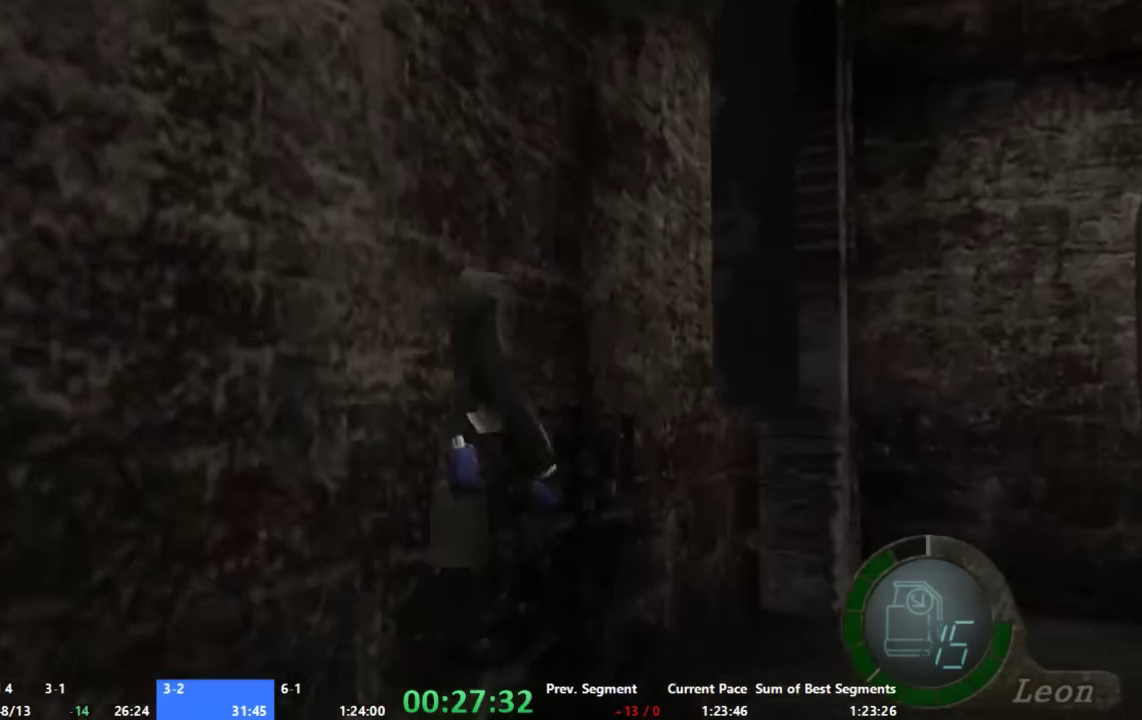
{"buttons": ["A"], "left_stick": "up-right", "right_stick": "center", "events": [[66, "left_stick", "up-right"], [400, "left_stick", "up"], [466, "left_stick", "up-right"]]}
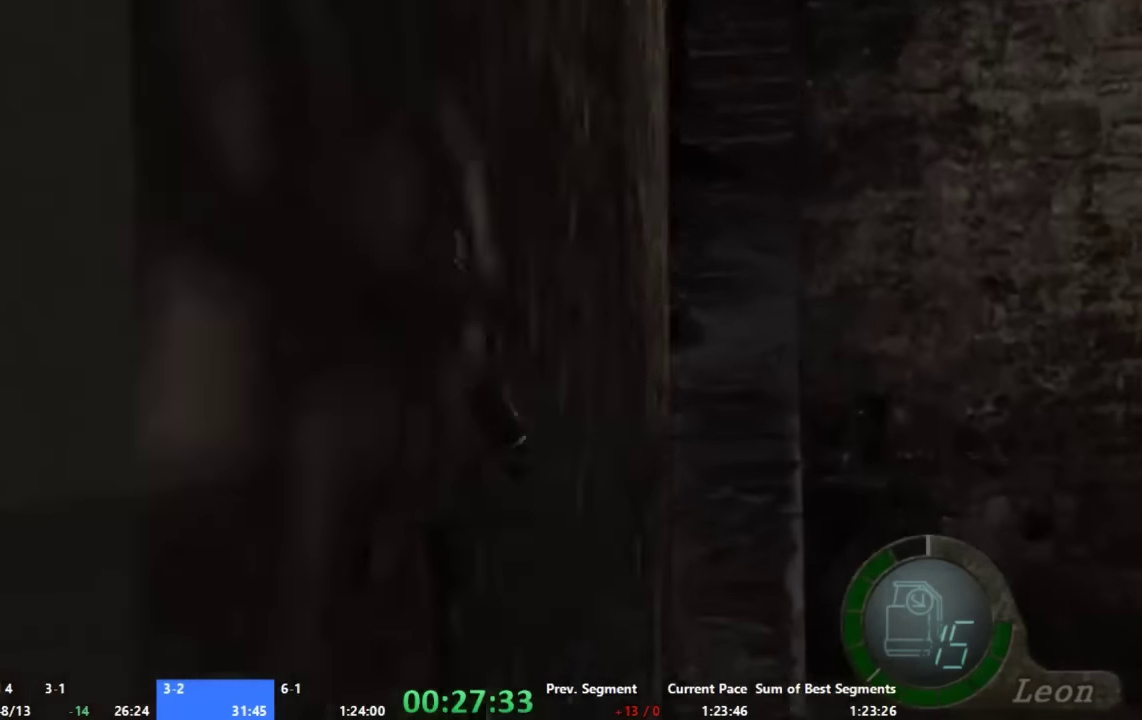
{"buttons": ["A"], "left_stick": "up", "right_stick": "center", "events": [[400, "left_stick", "up"]]}
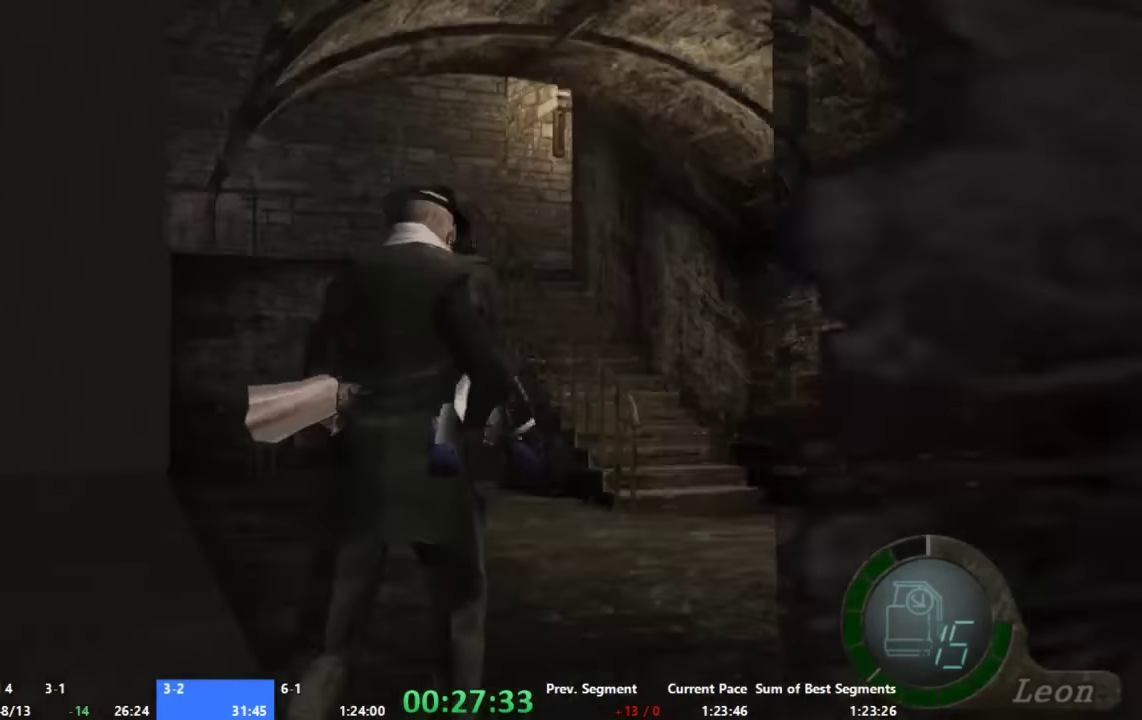
{"buttons": ["A"], "left_stick": "up", "right_stick": "center", "events": [[266, "left_stick", "up-right"], [466, "left_stick", "up"]]}
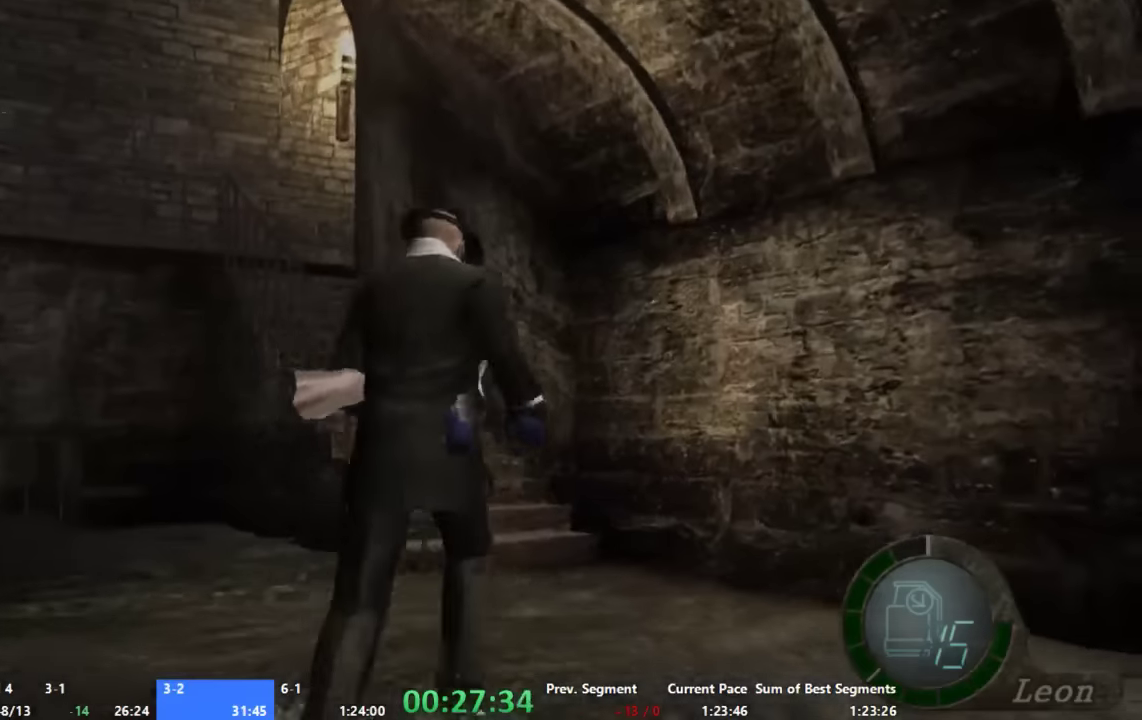
{"buttons": ["A"], "left_stick": "up-left", "right_stick": "center", "events": [[200, "left_stick", "up-left"], [400, "left_stick", "up"], [466, "left_stick", "up-left"]]}
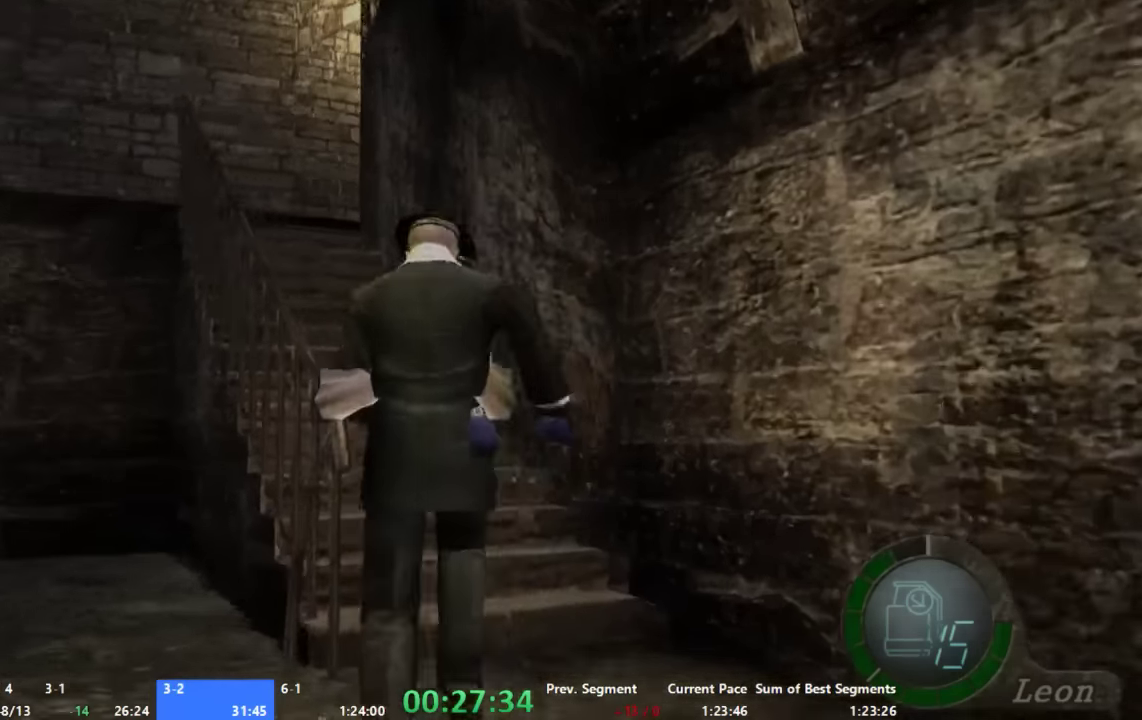
{"buttons": ["A"], "left_stick": "up", "right_stick": "center", "events": [[266, "left_stick", "up"]]}
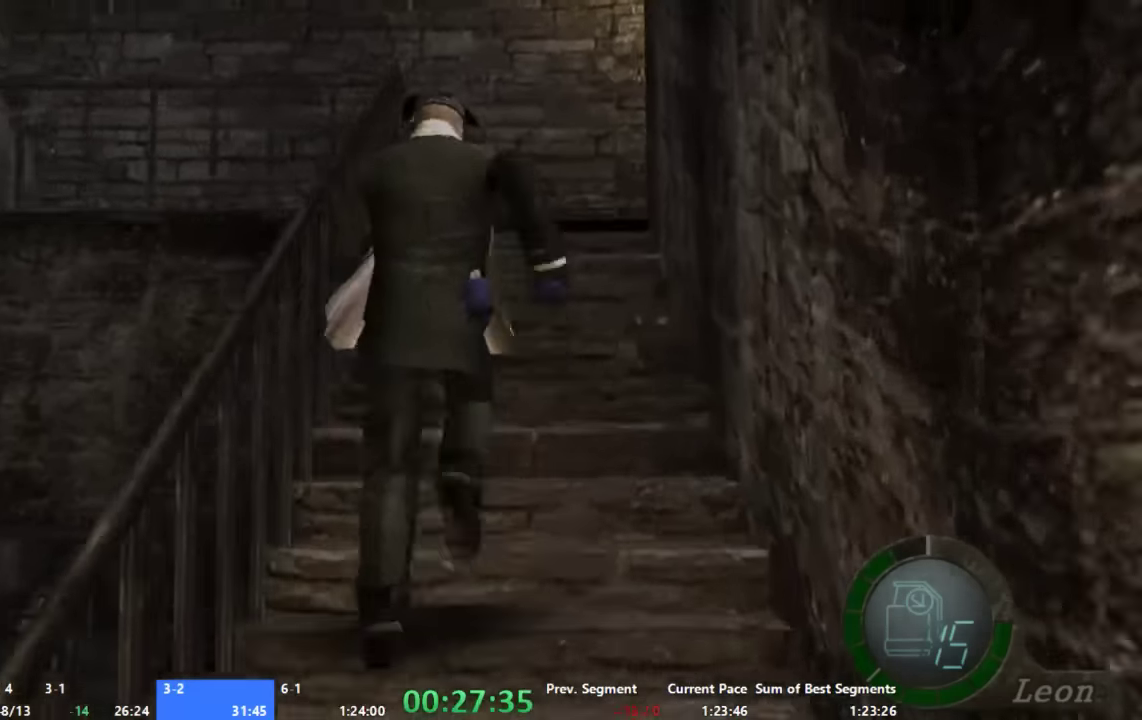
{"buttons": ["A"], "left_stick": "up-right", "right_stick": "center", "events": [[33, "left_stick", "up-right"], [200, "left_stick", "up"], [333, "left_stick", "up-right"]]}
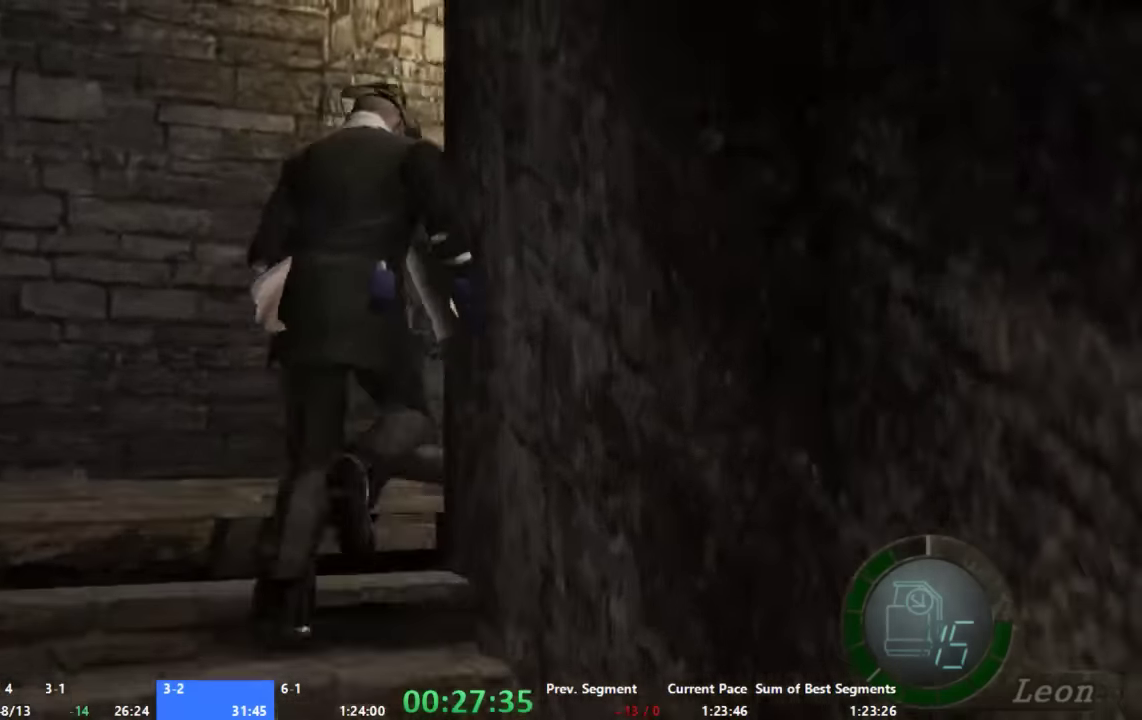
{"buttons": ["A"], "left_stick": "up-right", "right_stick": "center", "events": []}